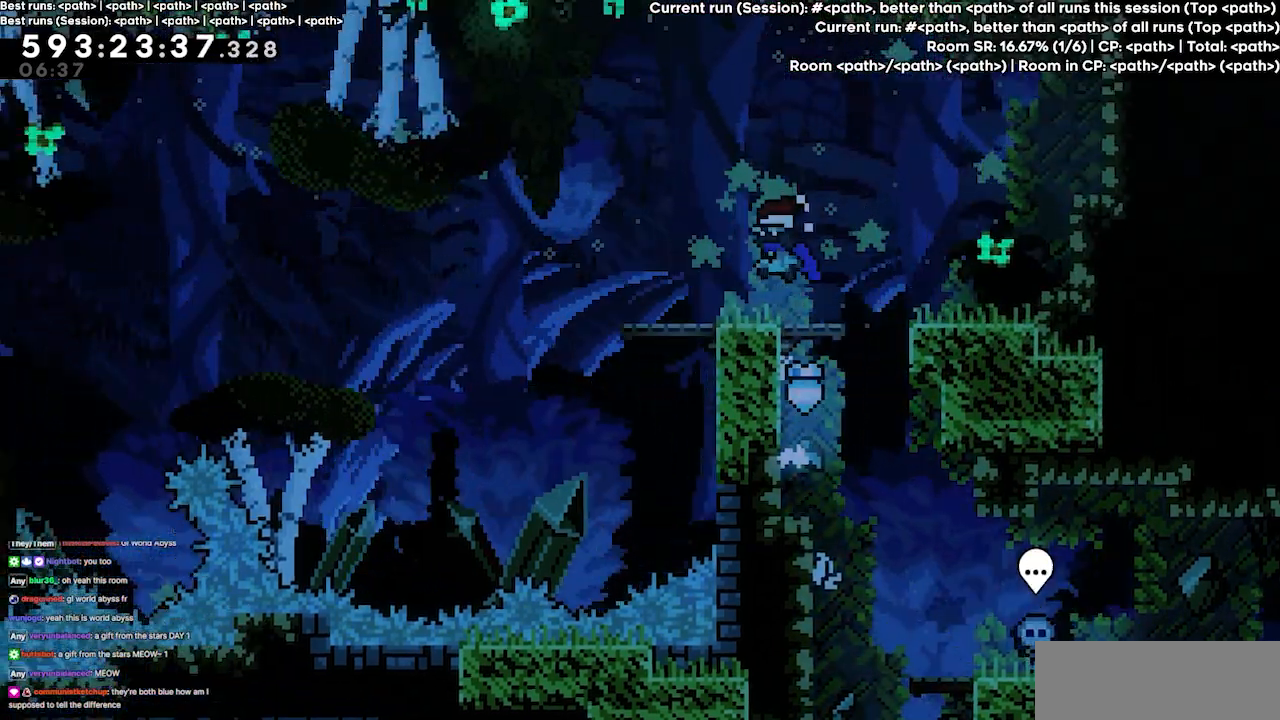
Gameplay with keyboard; each line is a JSON object with the keys held at the frame after it. "events" lists presses ("down") and releases ("up") of "dash", "demo", "demo2", "down", "grab", "jump", "jump2", "jump3", "jump4", "left", "right" and "up" between this image and that frame as [ms after this image, input, new state], when the widget could be followed in between. No other keys are recorded. Mouse input is not recorded. Key names are as the overlay labels them; some are game actions (e.g. jump) rather than physical keys.
{"keys": [], "events": [[334, "left", "up"]]}
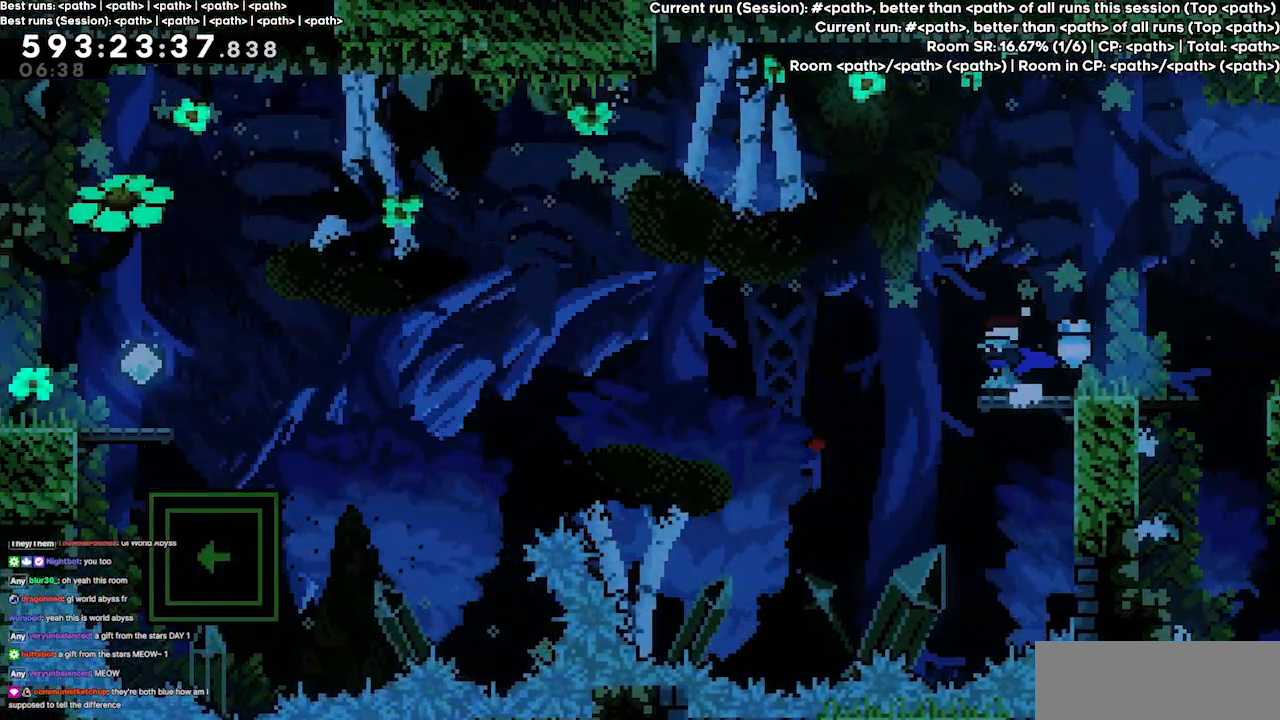
{"keys": [], "events": []}
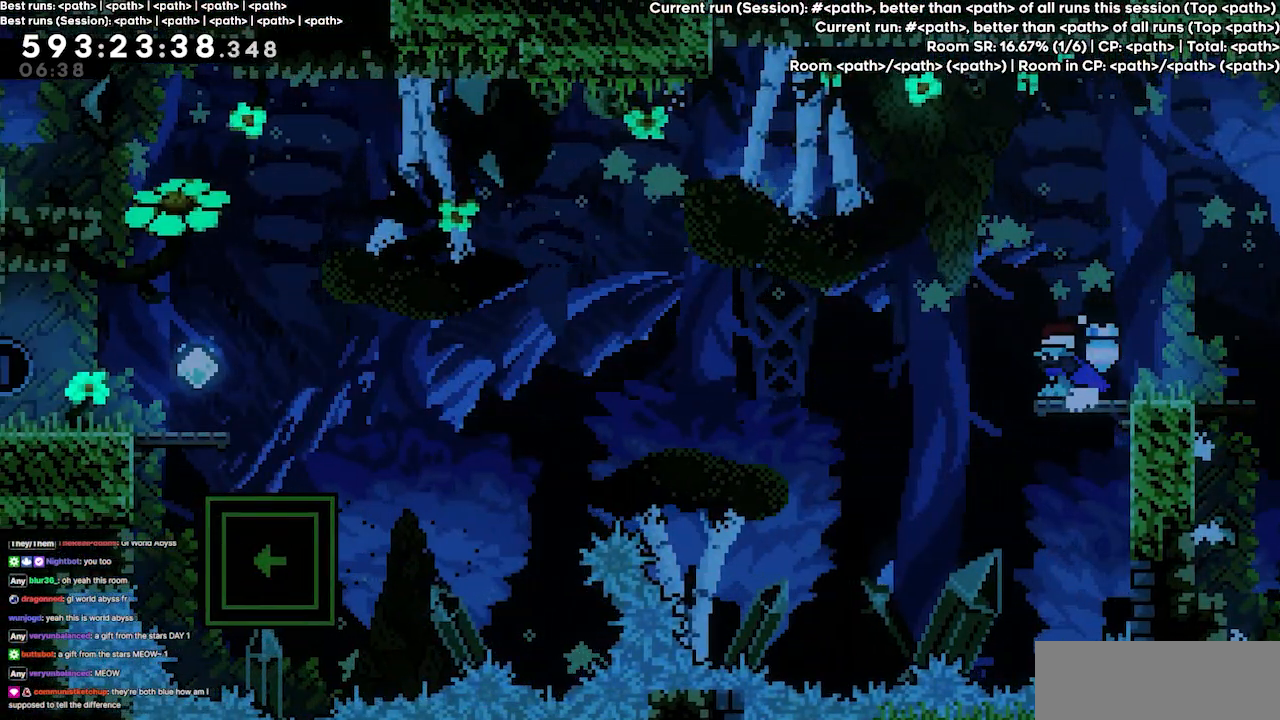
{"keys": [], "events": [[67, "right", "down"], [367, "right", "up"]]}
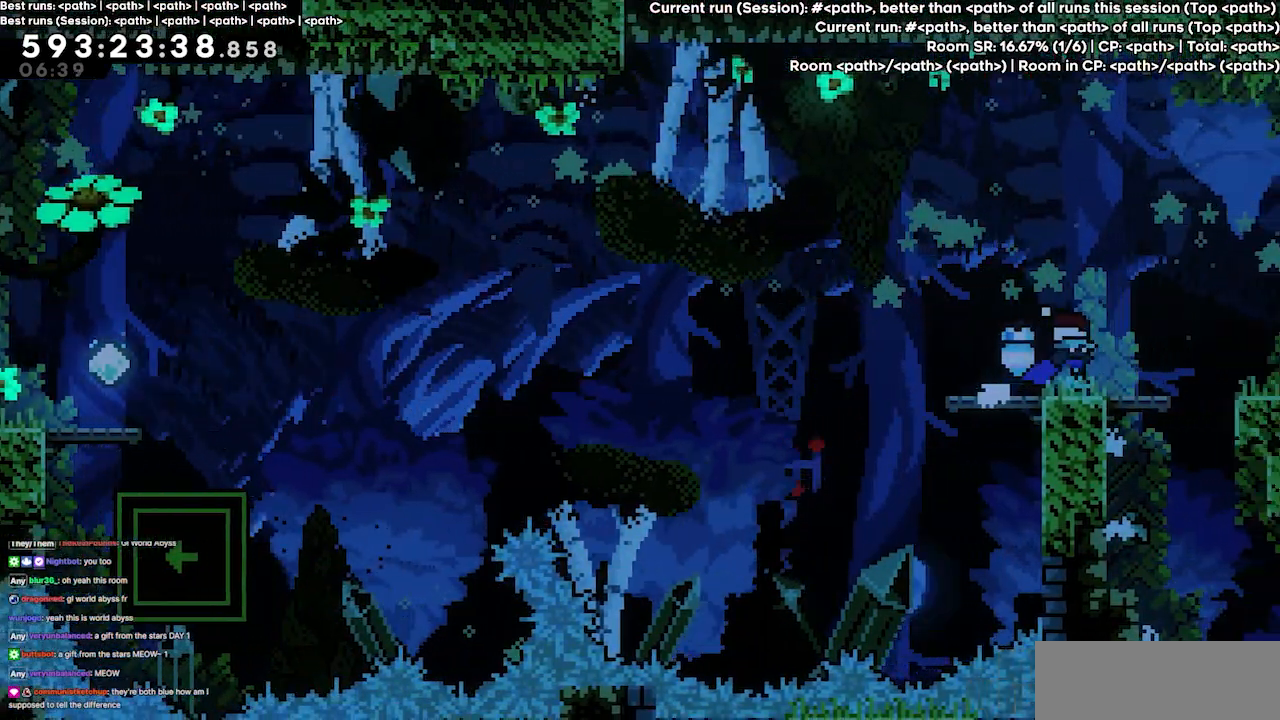
{"keys": [], "events": []}
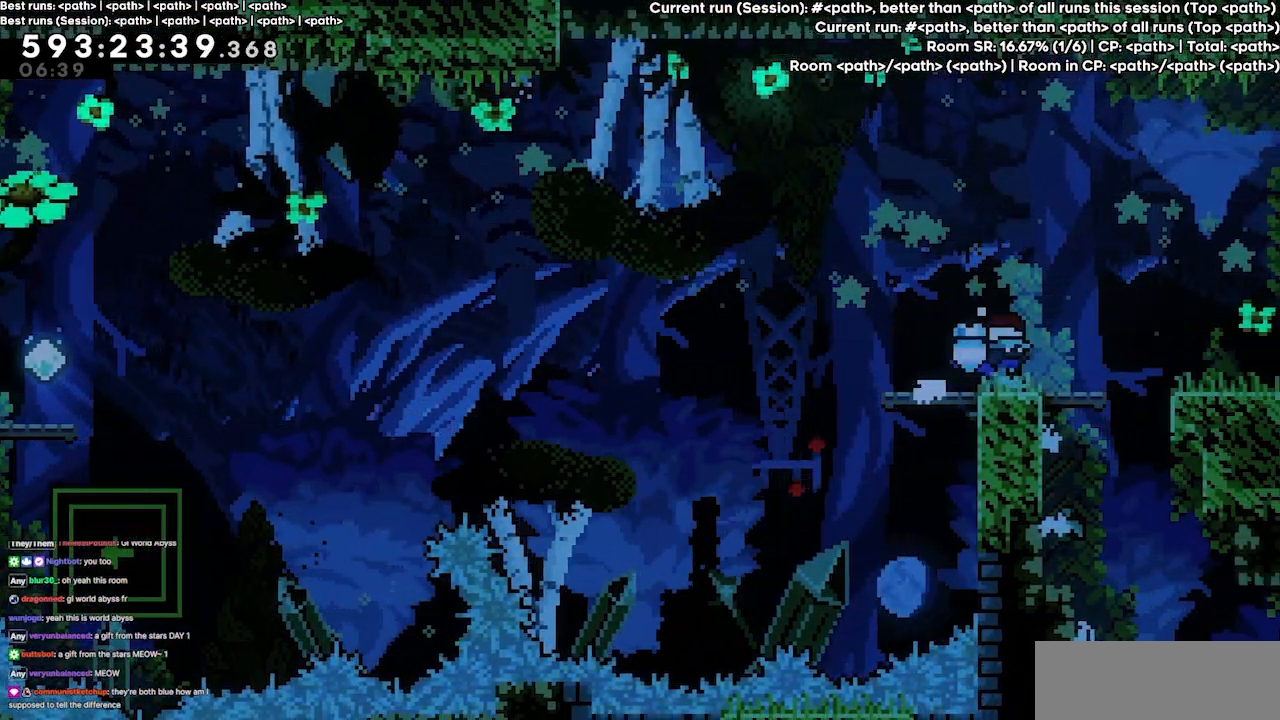
{"keys": [], "events": [[100, "left", "down"], [167, "left", "up"]]}
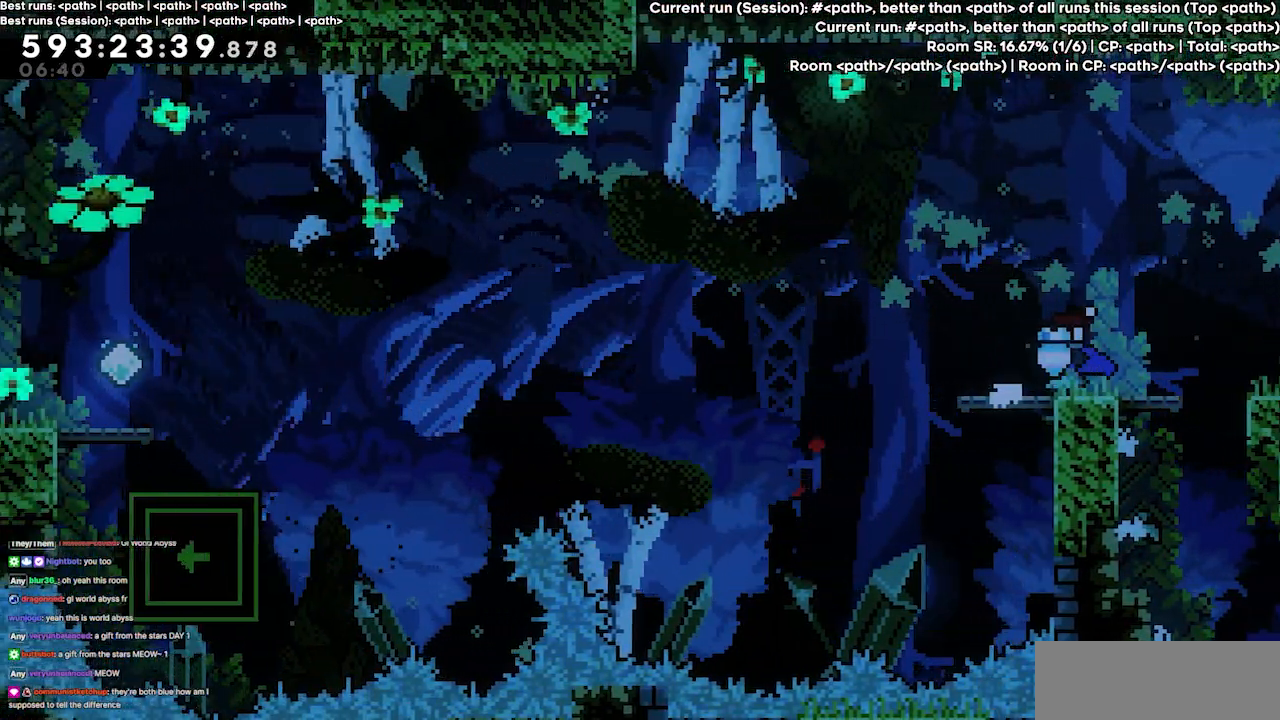
{"keys": ["down", "left"], "events": [[34, "down", "down"], [34, "left", "down"]]}
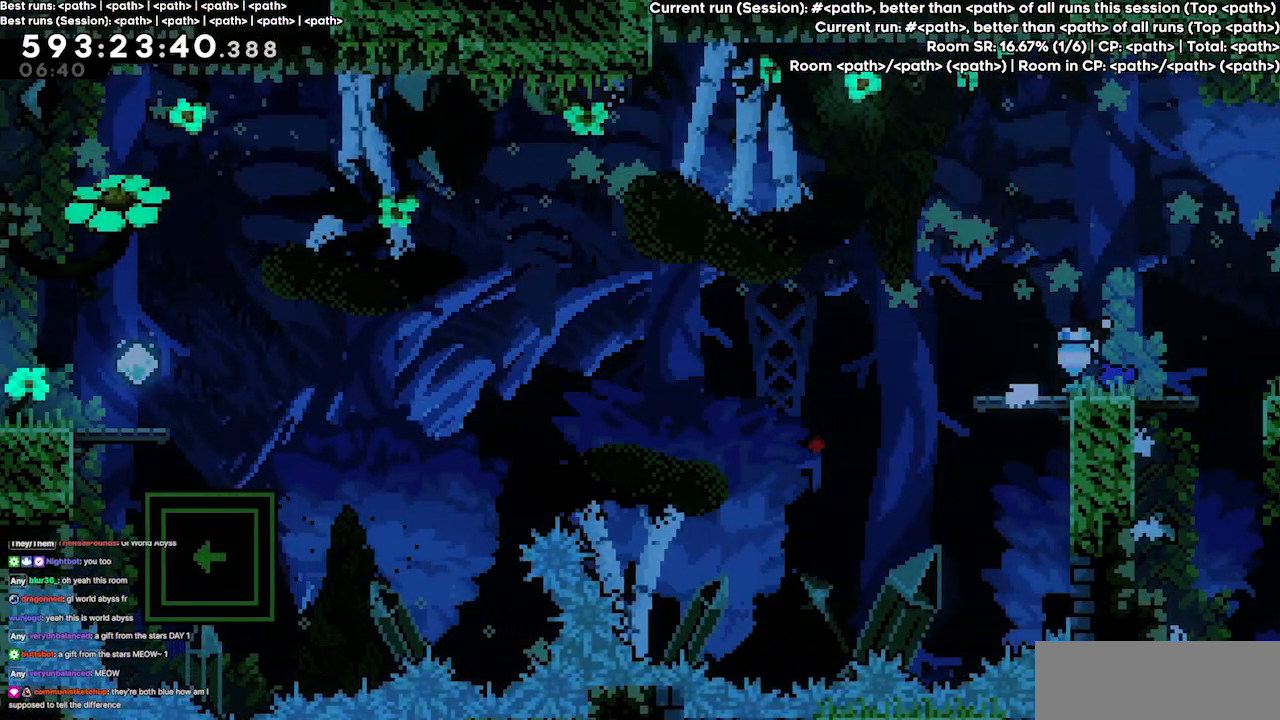
{"keys": ["dash", "left"], "events": [[367, "dash", "down"], [500, "down", "up"]]}
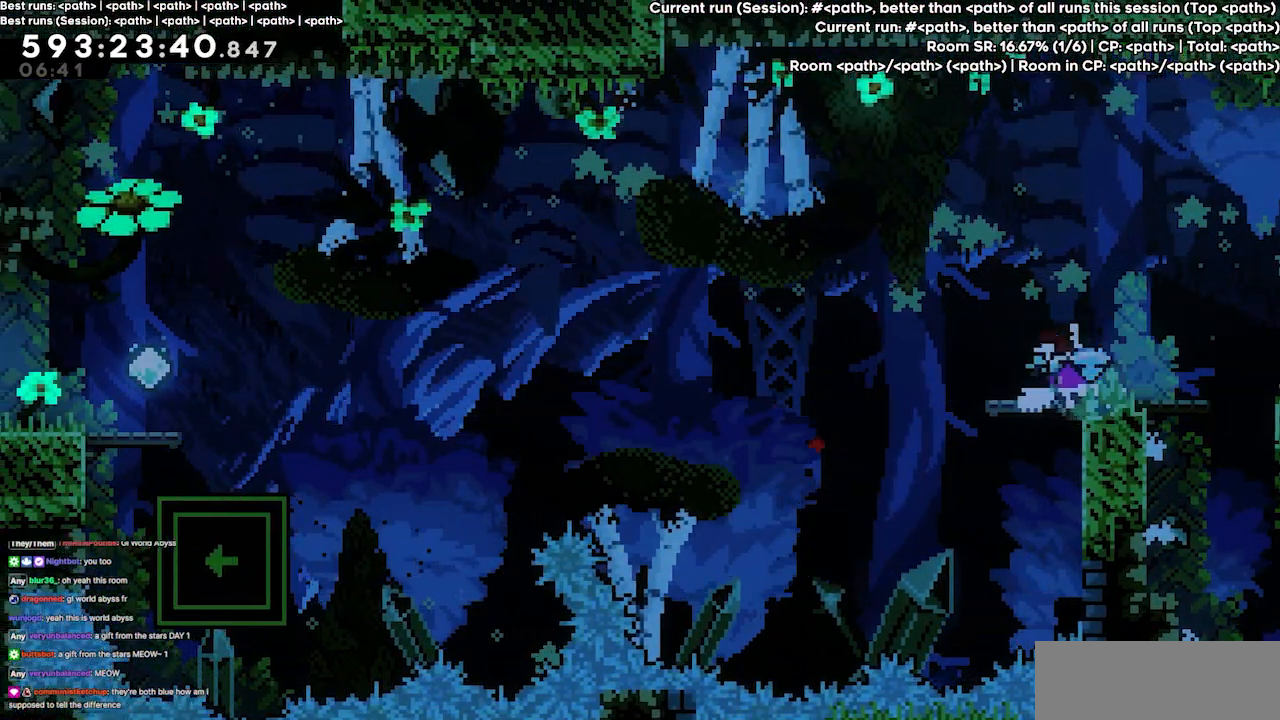
{"keys": ["grab", "jump3", "left"], "events": [[67, "dash", "up"], [100, "jump3", "down"], [434, "grab", "down"]]}